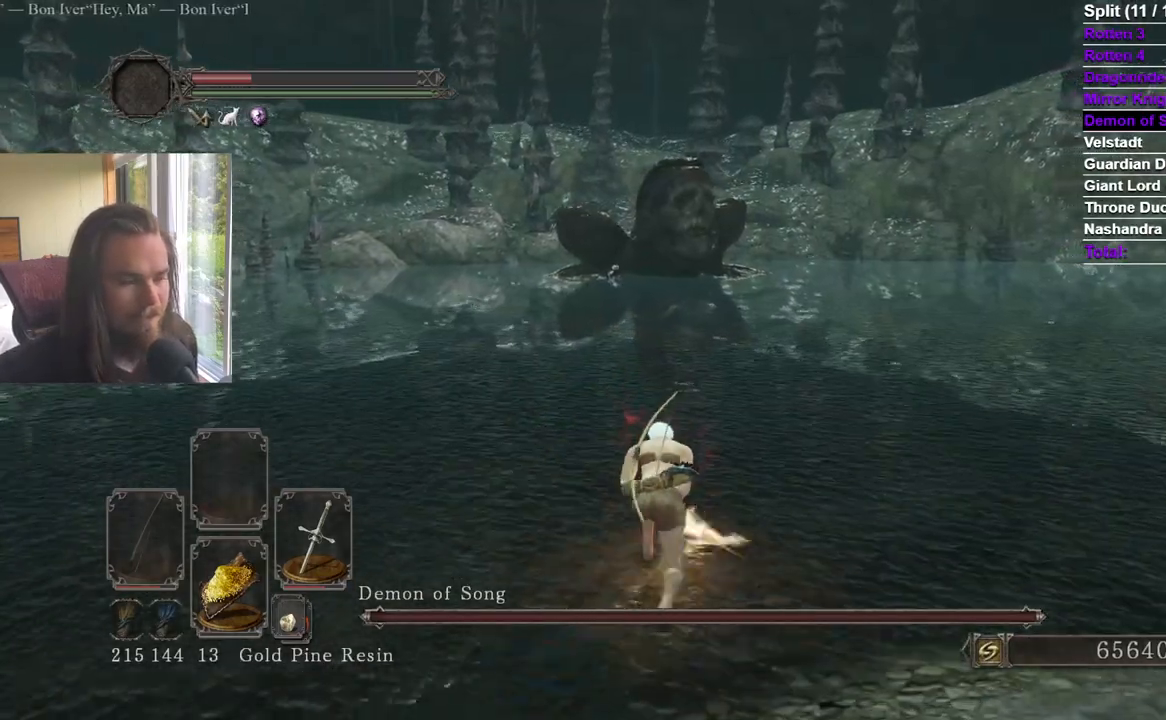
Gameplay with a controller (Xbox layout); each line is a JSON object with the inputs held at the frame after it. "events" lists button and stick changes between this image and that frame as [ms after this image, input, new state], when the widget could be followed in between. Not read: X.
{"buttons": ["B"], "left_stick": "up", "right_stick": "center", "events": []}
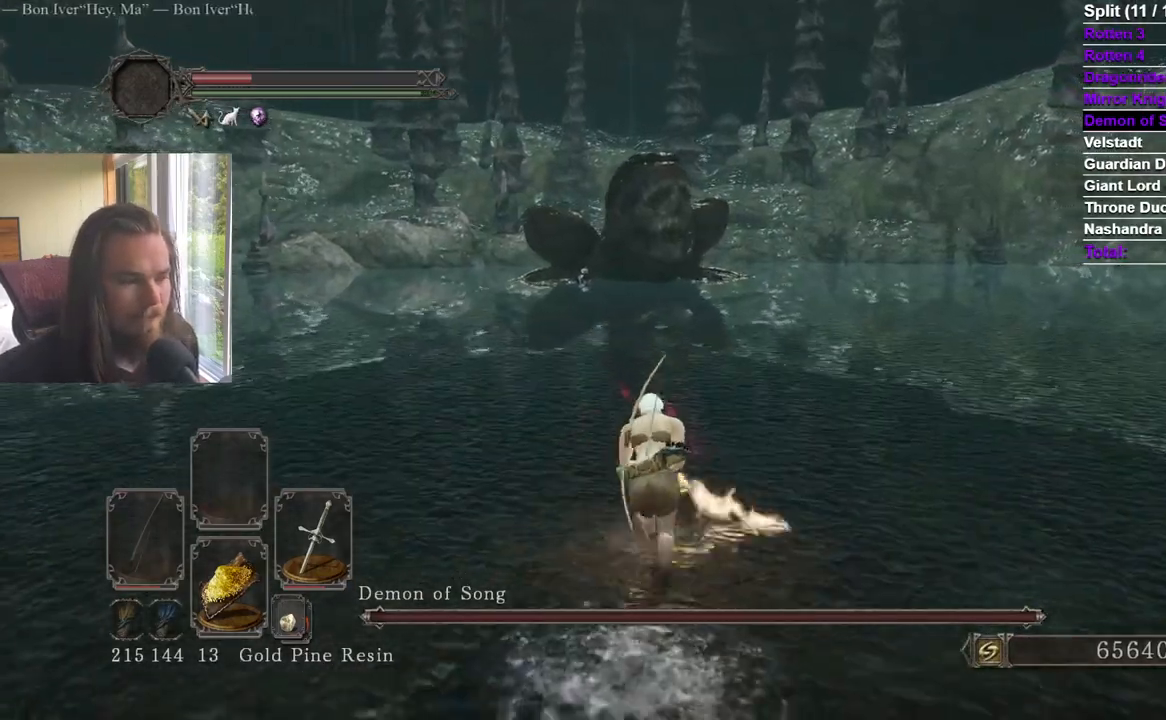
{"buttons": ["B"], "left_stick": "up", "right_stick": "center", "events": []}
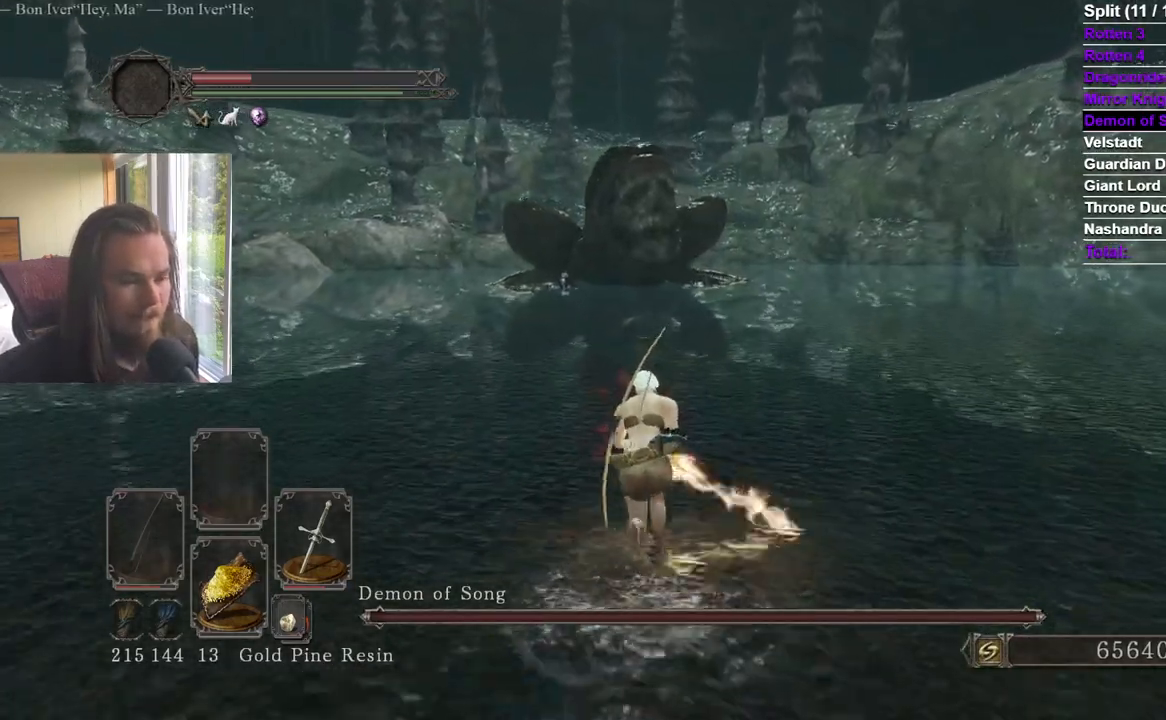
{"buttons": ["B"], "left_stick": "up", "right_stick": "center", "events": []}
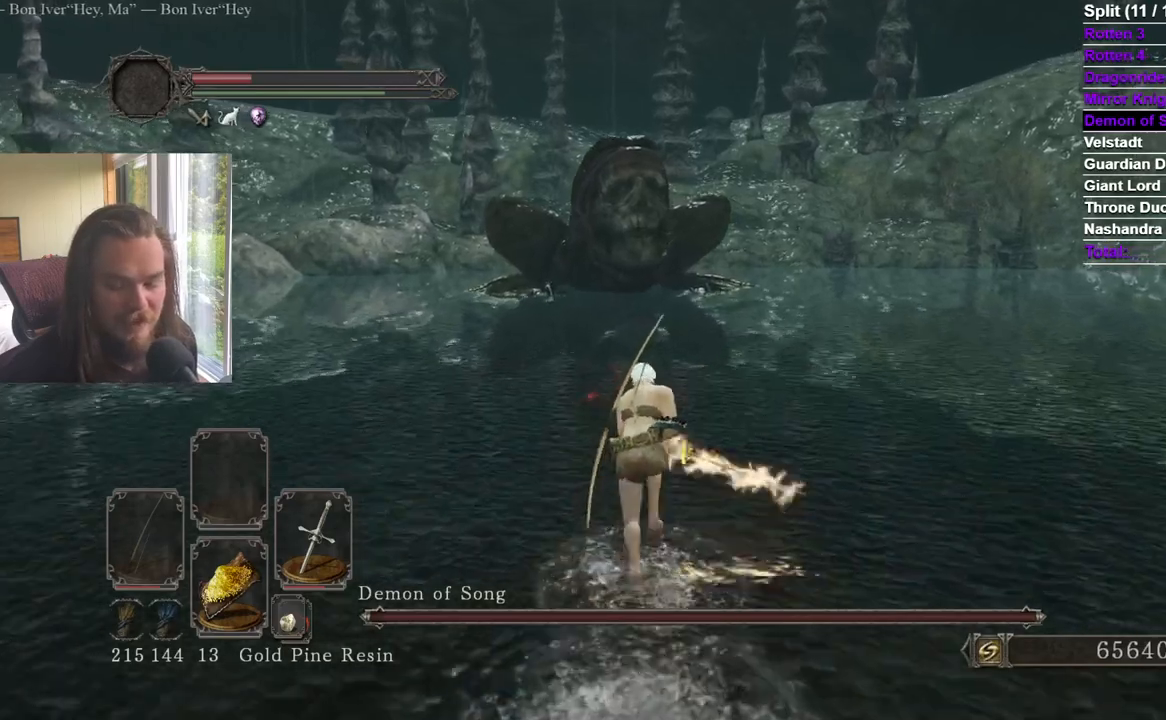
{"buttons": ["B"], "left_stick": "up", "right_stick": "center", "events": []}
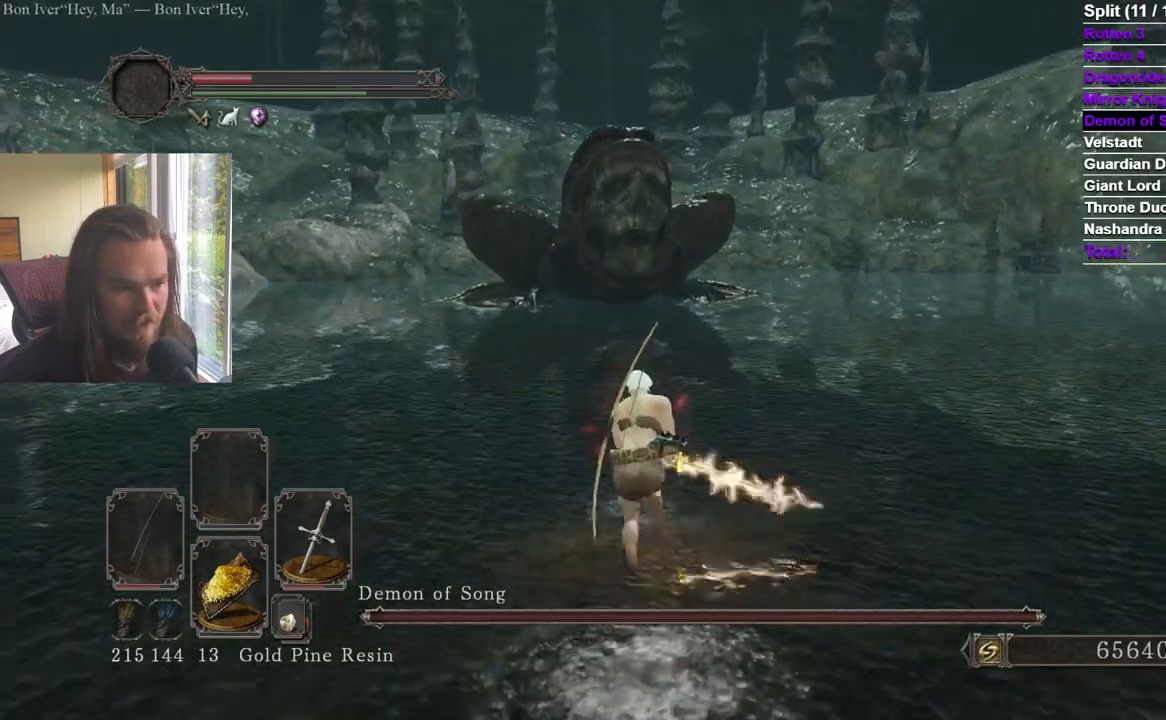
{"buttons": ["B"], "left_stick": "up", "right_stick": "center", "events": []}